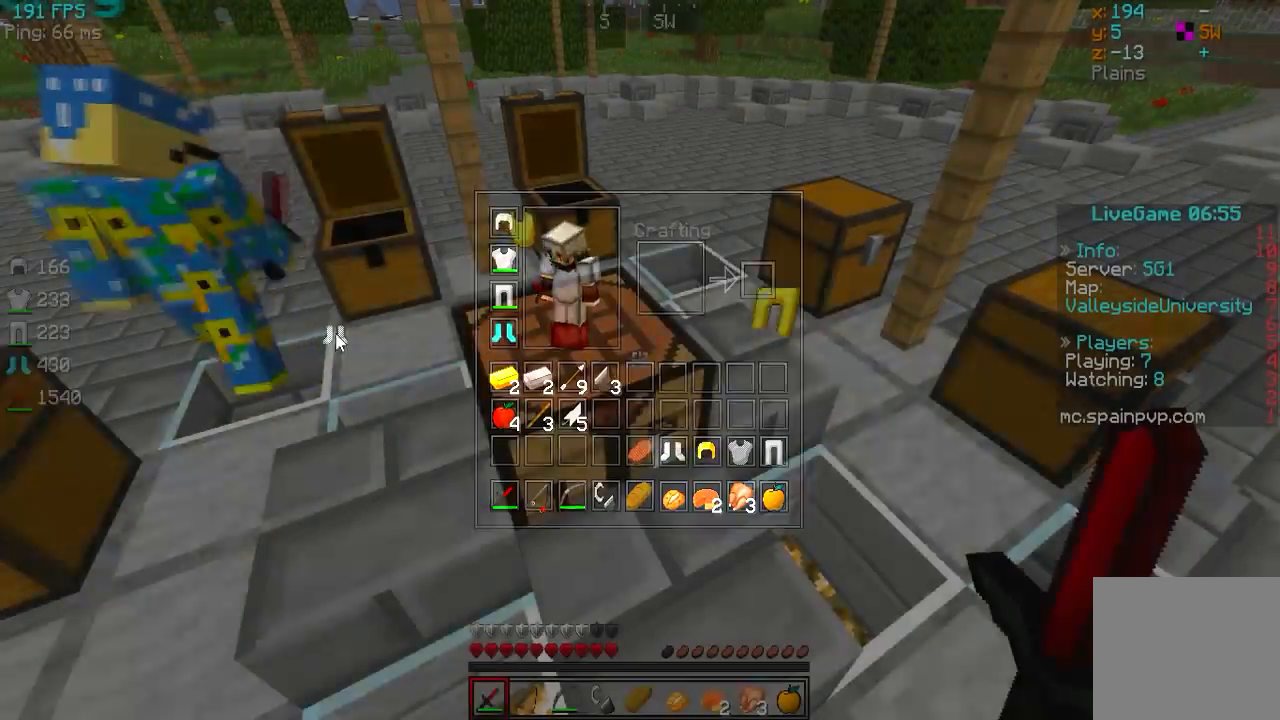
Gameplay with keyboard; each line is a JSON object with the keys held at the frame after it. "events" lists presses ("down") and releases ("up") of "a", "d", "s" and "w" between this image and that frame as [ms after this image, input, new state], when the widget could be followed in between. No other keys are recorded. Mouse input is not recorded.
{"keys": ["w"], "events": [[116, "w", "down"]]}
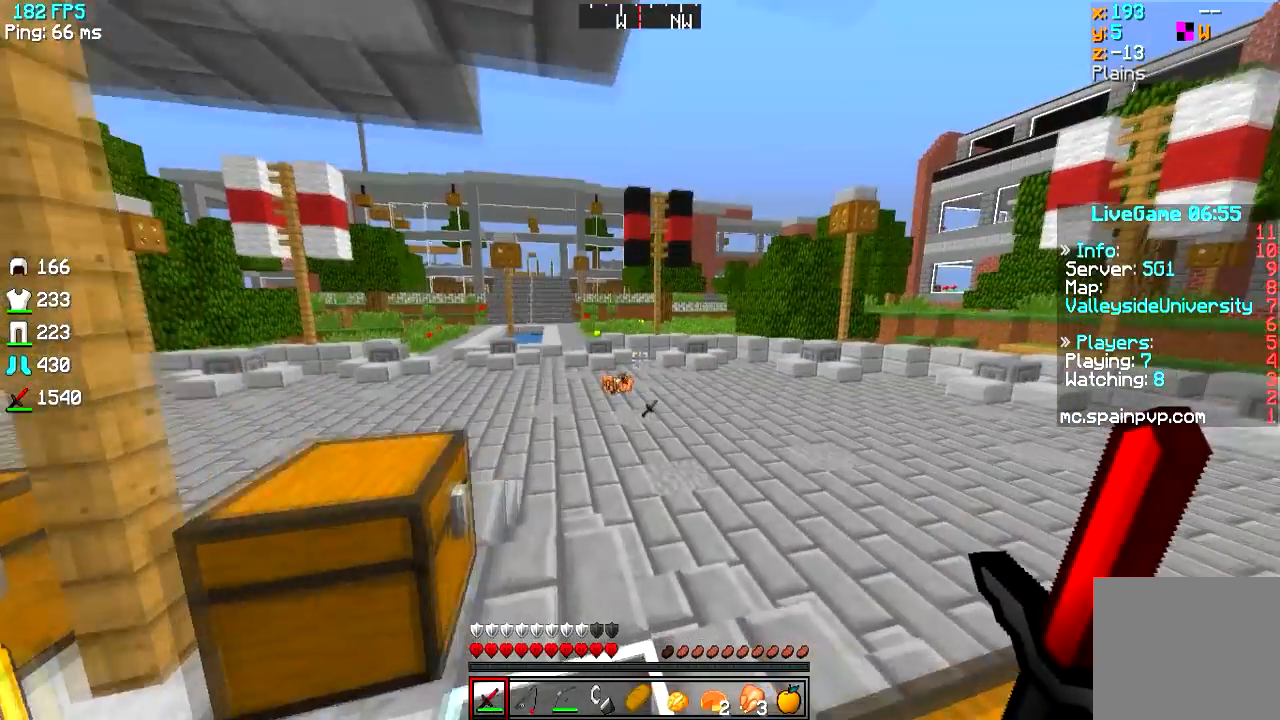
{"keys": ["w"], "events": []}
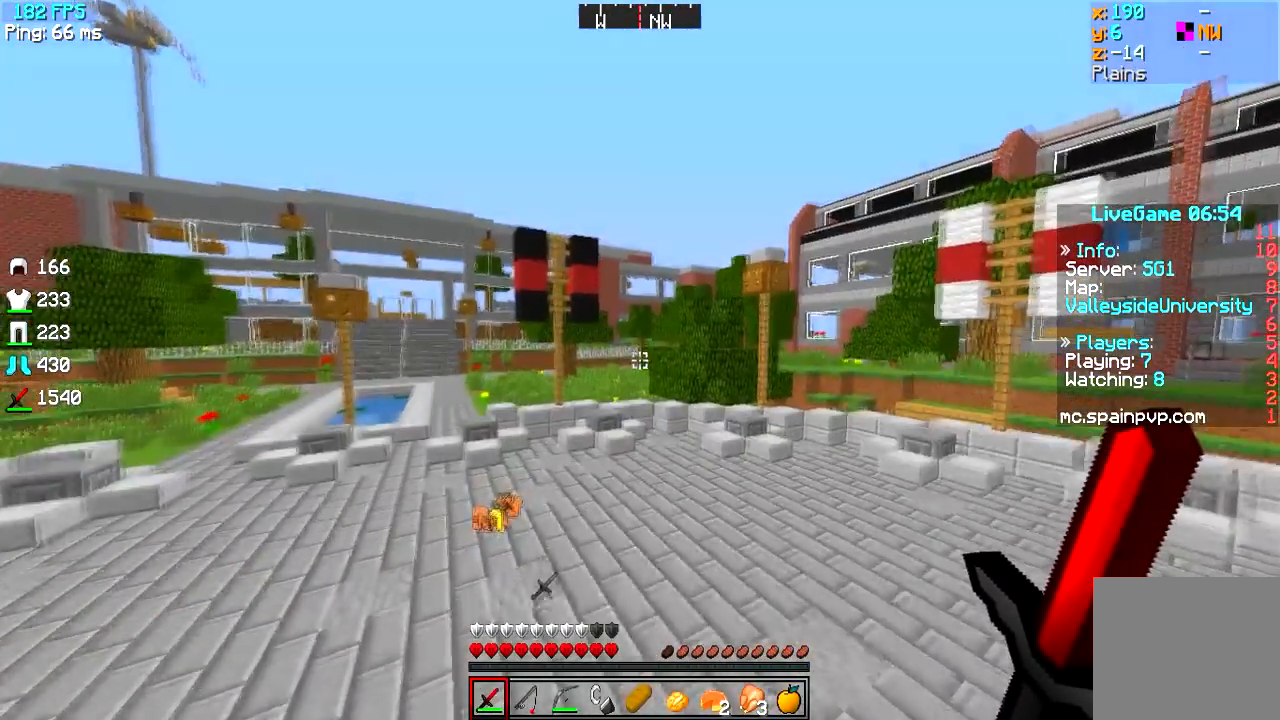
{"keys": ["a", "w"], "events": [[417, "a", "down"]]}
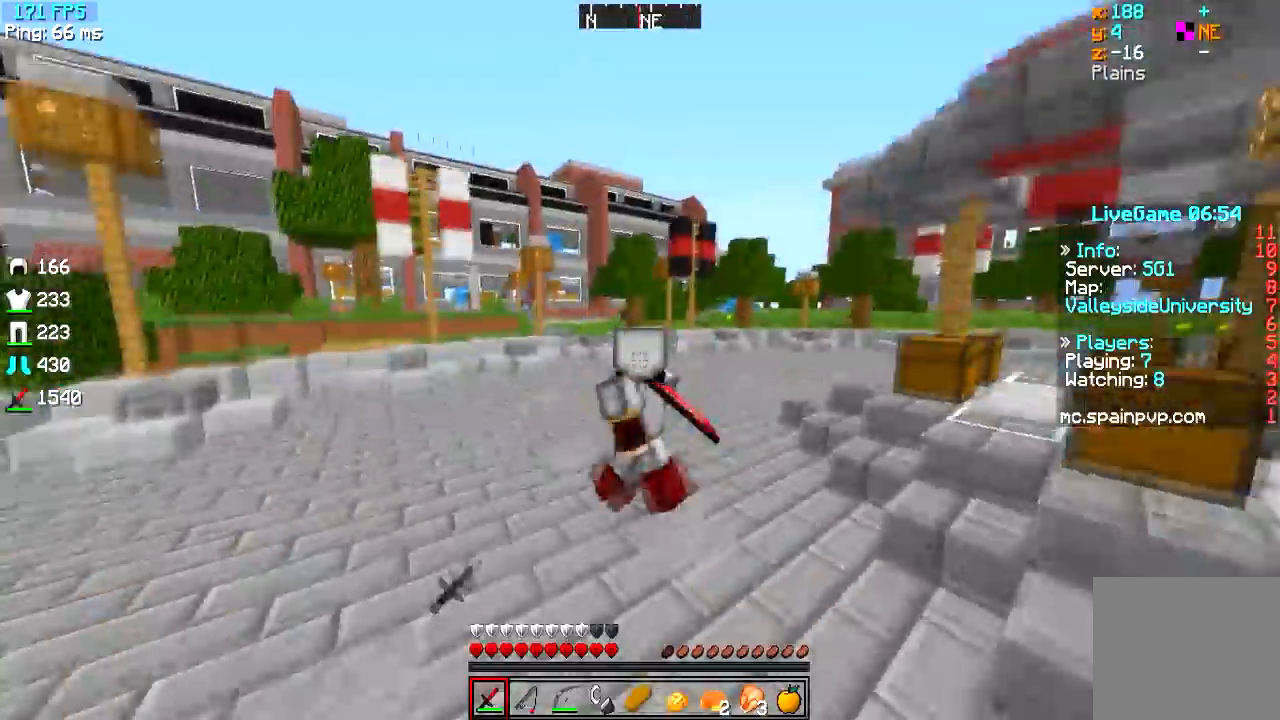
{"keys": ["w"], "events": [[184, "a", "up"], [284, "a", "down"], [367, "a", "up"]]}
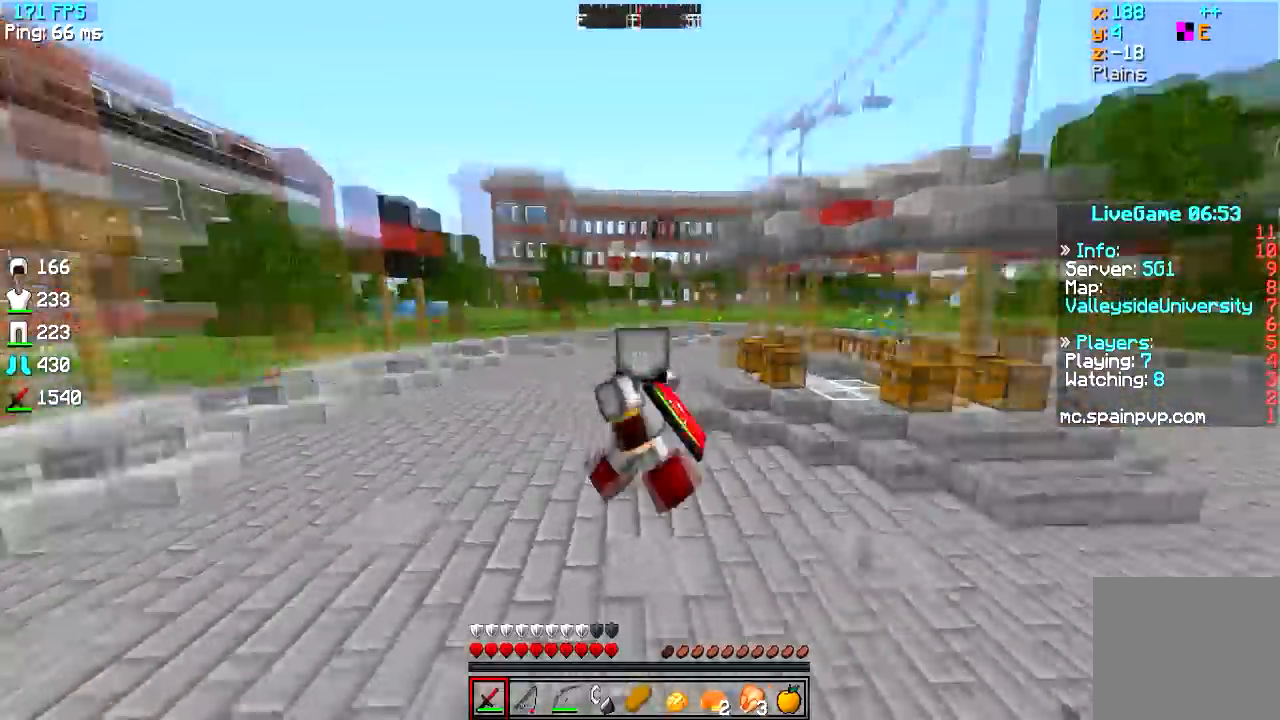
{"keys": ["a", "w"], "events": [[16, "a", "down"], [283, "a", "up"], [350, "a", "down"]]}
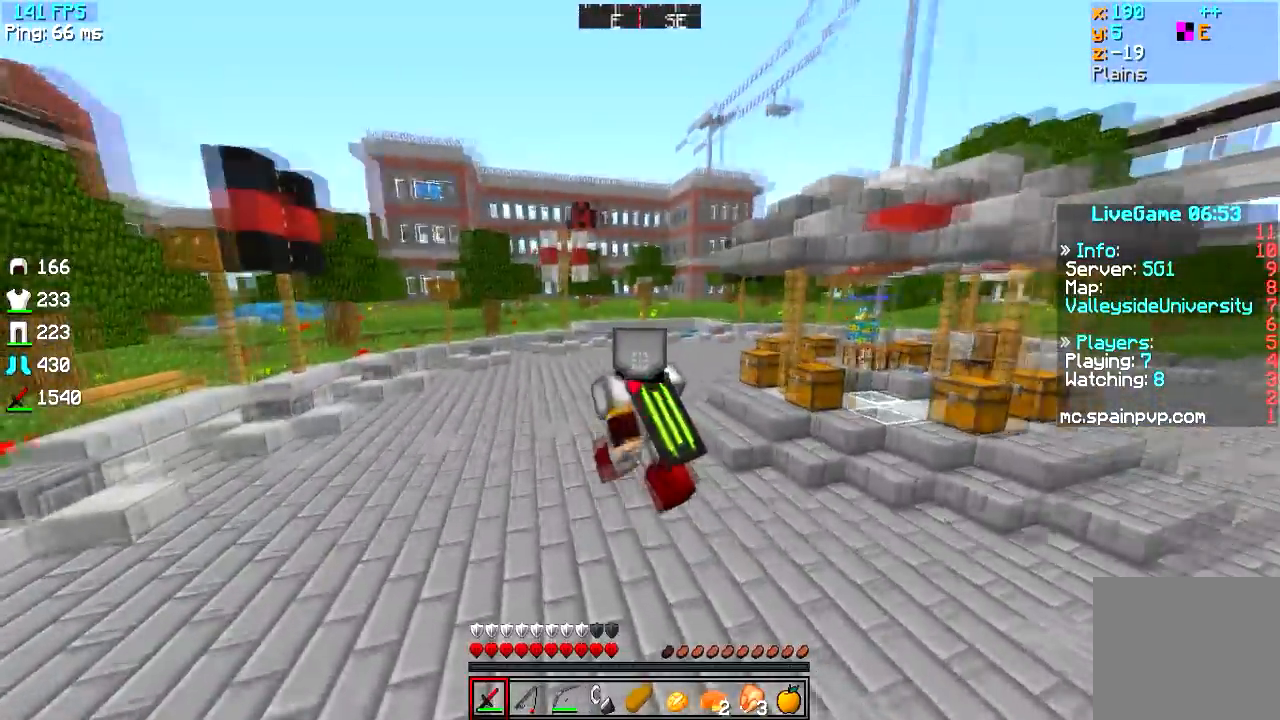
{"keys": ["d", "w"], "events": [[34, "a", "up"], [167, "d", "down"]]}
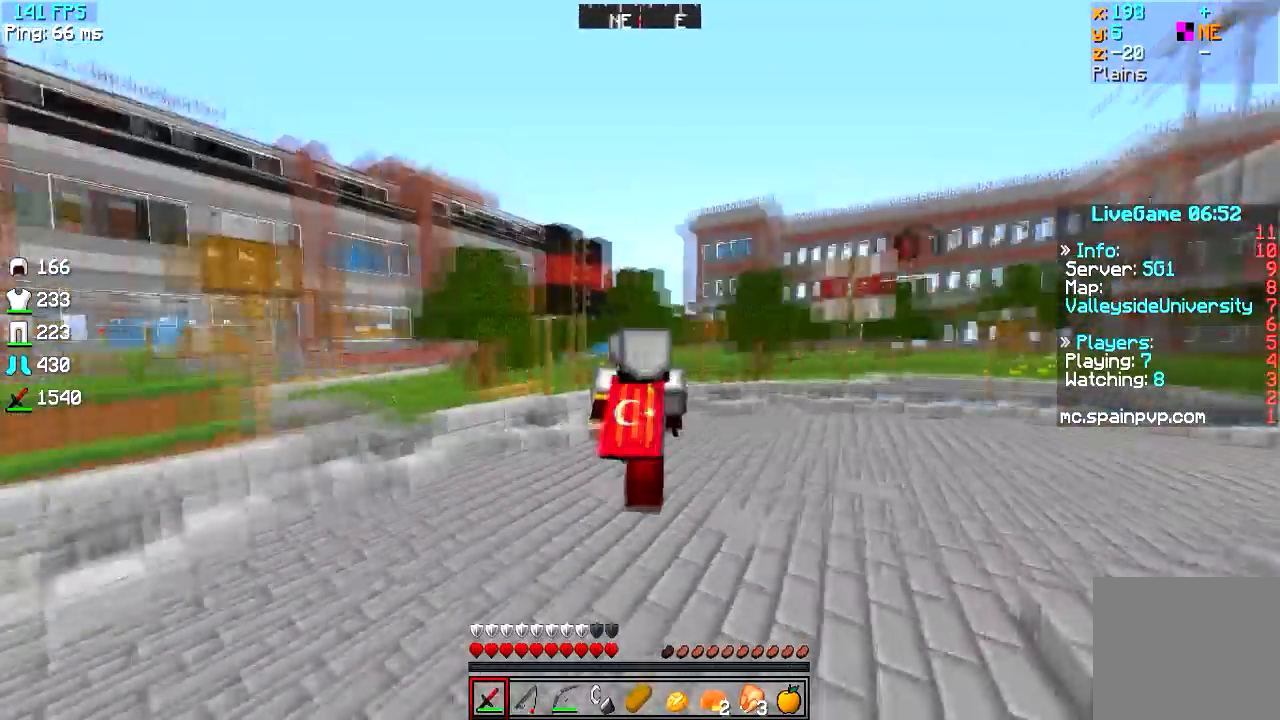
{"keys": ["d", "w"], "events": []}
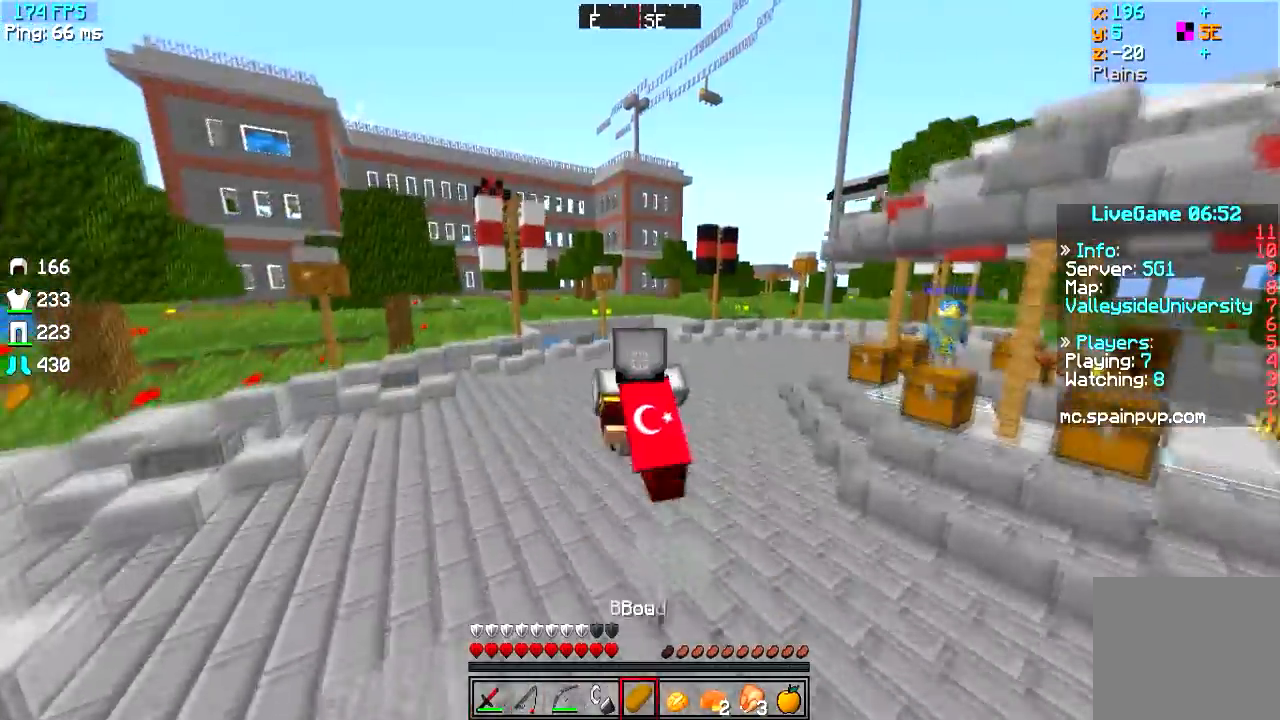
{"keys": ["d", "w"], "events": []}
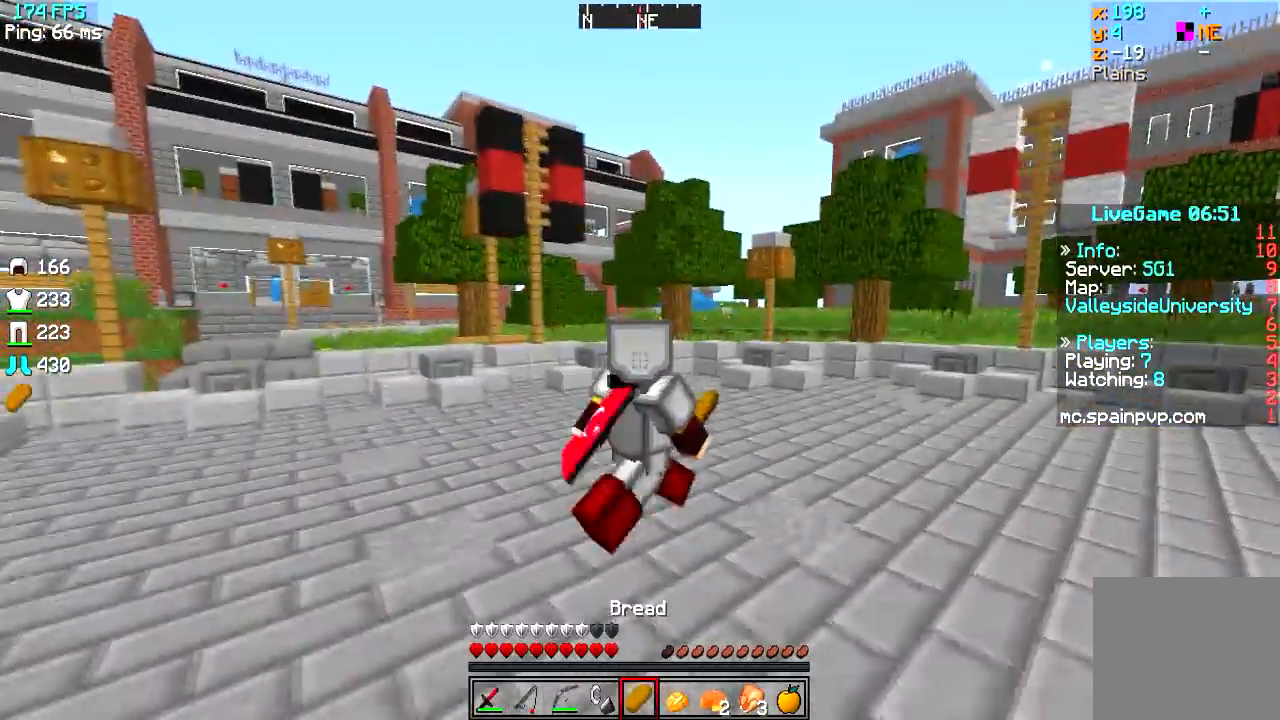
{"keys": ["a", "w"], "events": [[217, "a", "down"], [233, "d", "up"]]}
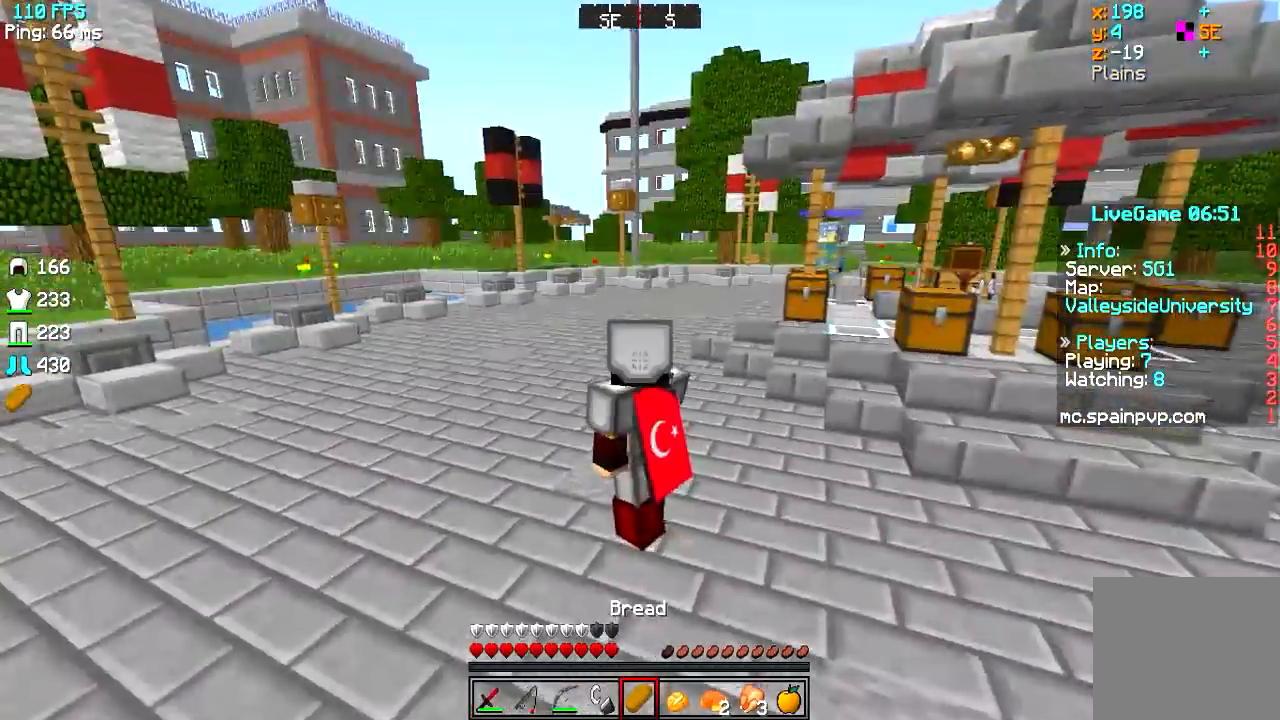
{"keys": ["a", "w"], "events": [[134, "a", "up"], [267, "a", "down"]]}
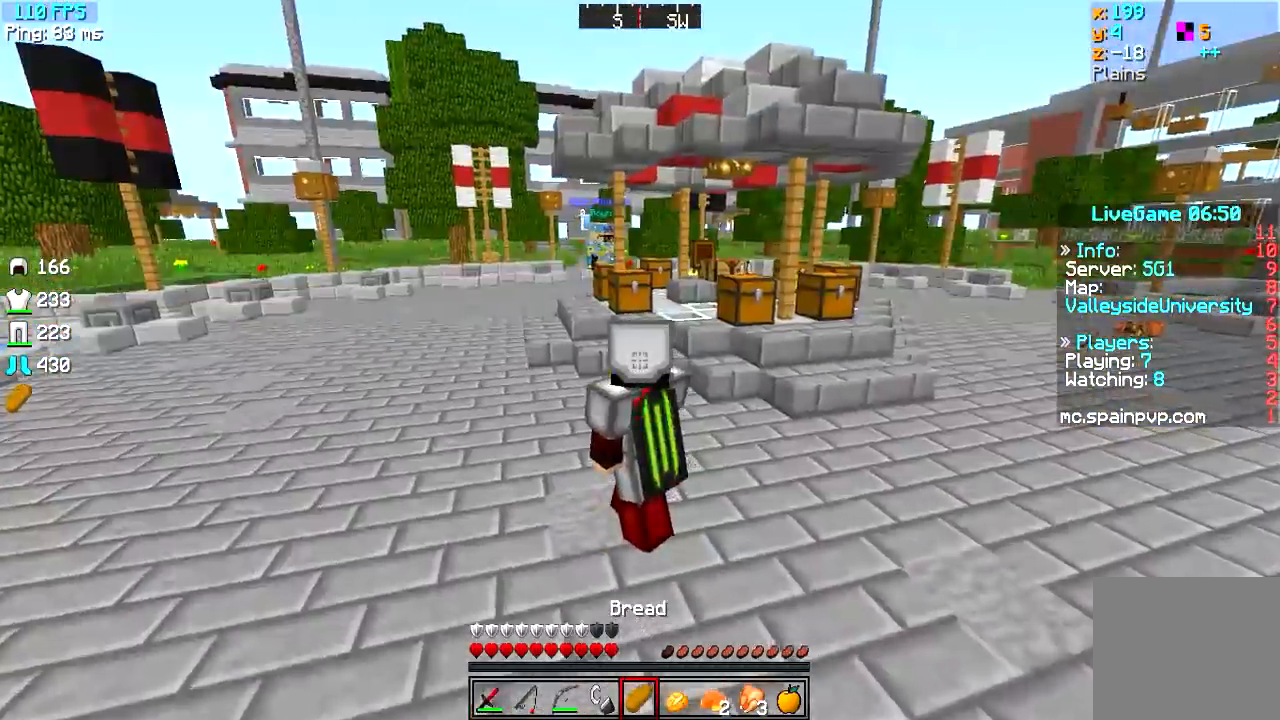
{"keys": ["w"], "events": [[417, "a", "up"]]}